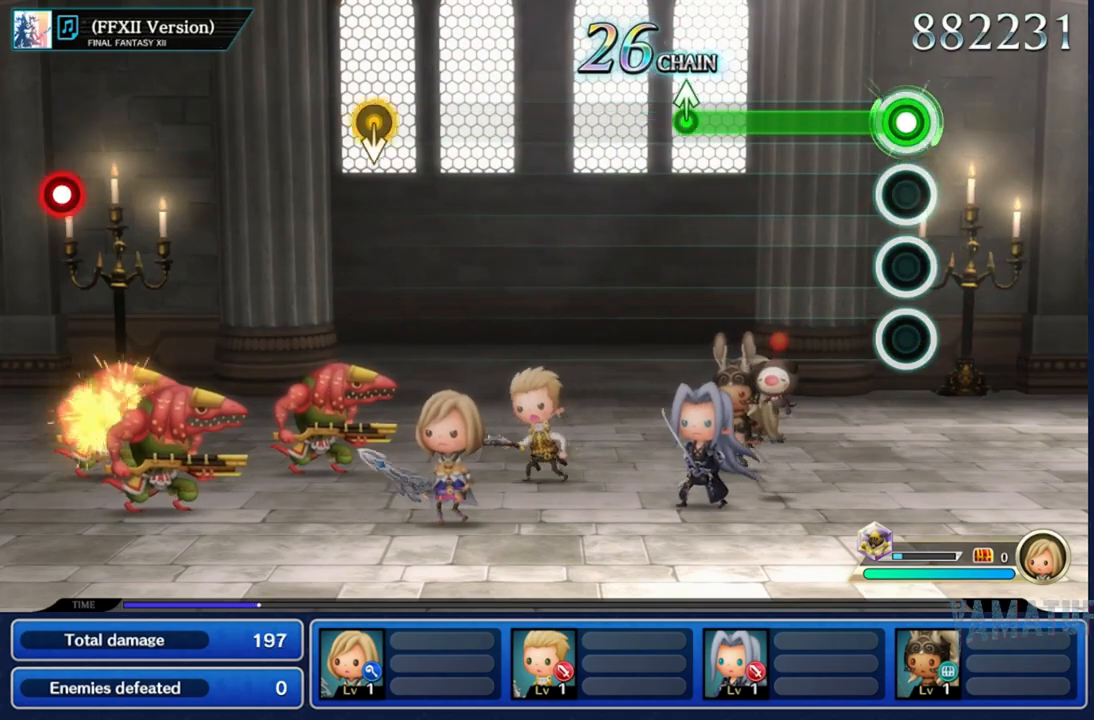
Gameplay with a controller (Nintendo layout); each line is a JSON object with the inputs held at the frame after it (dt_ms = milliseconds from this image to that frame). "events" lists button and stick changes between this image and that frame as [ms after this image, input, new state], when the widget could be followed in between. Not read: L3 R3 SELECT START.
{"dt_ms": 500, "buttons": [], "left_stick": "center", "right_stick": "center", "events": [[333, "right_stick", "up"], [483, "R2", "up"], [500, "right_stick", "center"]]}
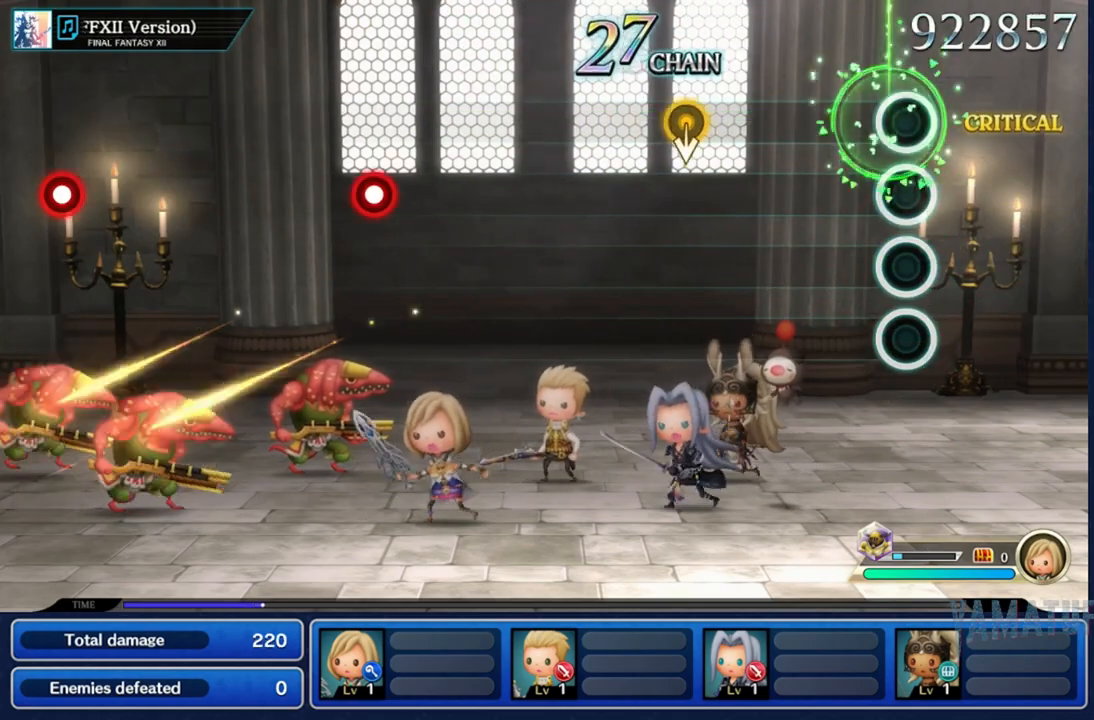
{"dt_ms": 500, "buttons": [], "left_stick": "down", "right_stick": "center", "events": [[333, "R2", "down"], [450, "R2", "up"], [483, "left_stick", "down"]]}
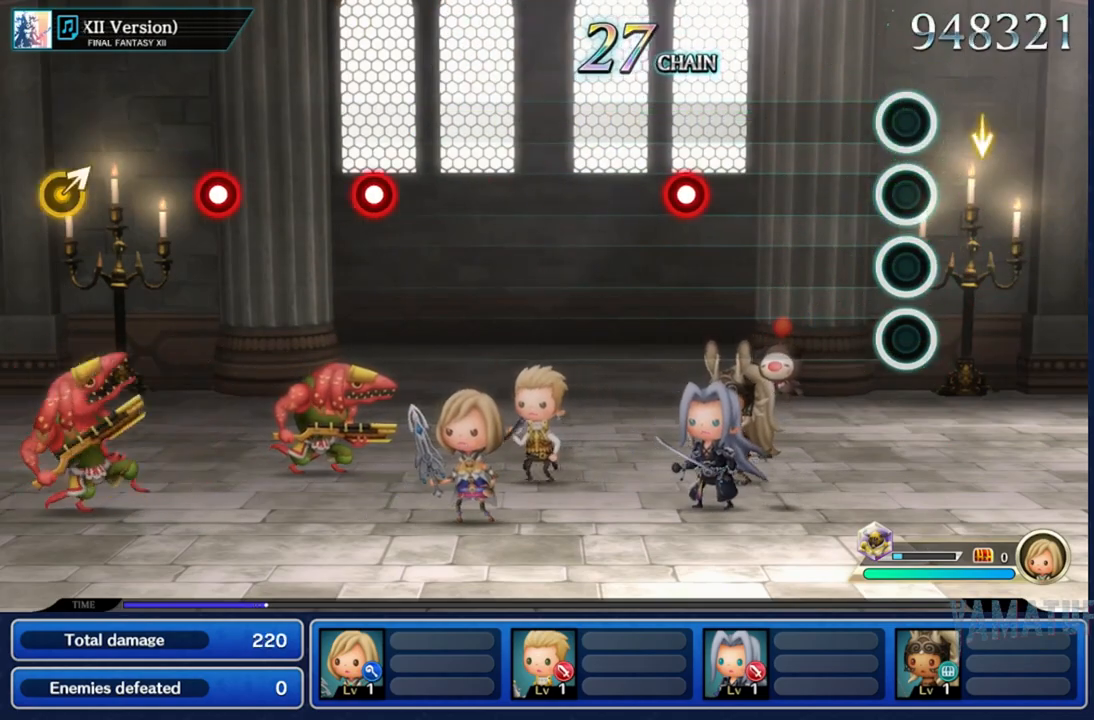
{"dt_ms": 500, "buttons": [], "left_stick": "center", "right_stick": "center", "events": [[200, "left_stick", "center"], [350, "R2", "down"], [483, "R2", "up"]]}
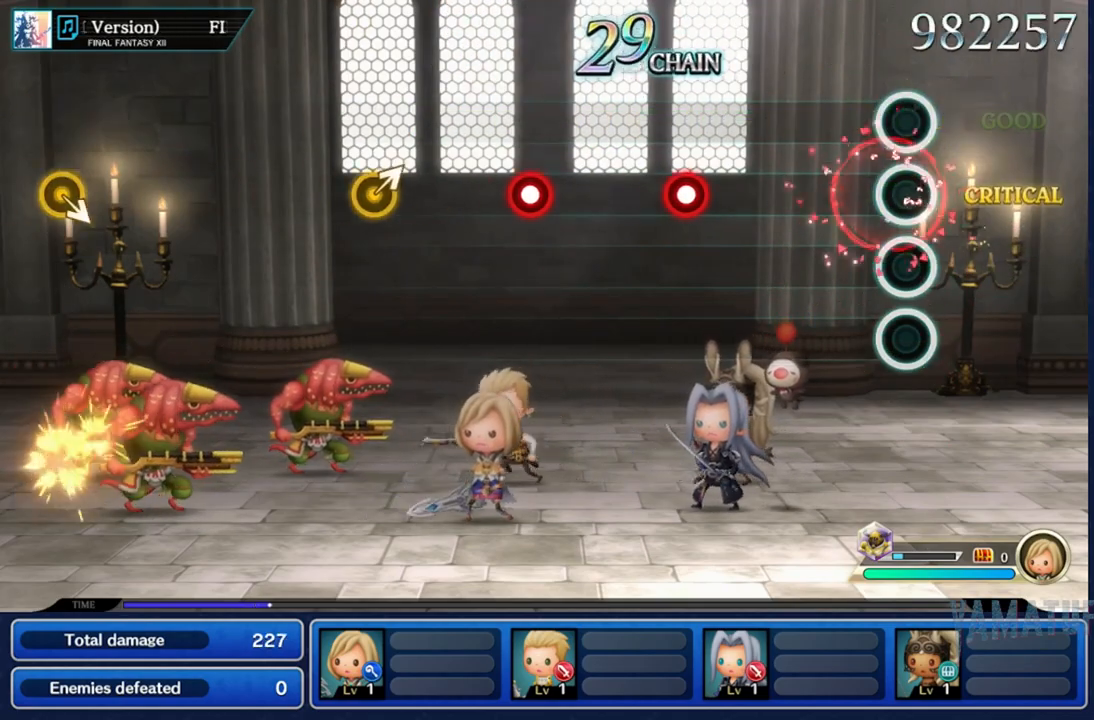
{"dt_ms": 500, "buttons": [], "left_stick": "center", "right_stick": "center", "events": [[383, "R2", "down"], [483, "R2", "up"]]}
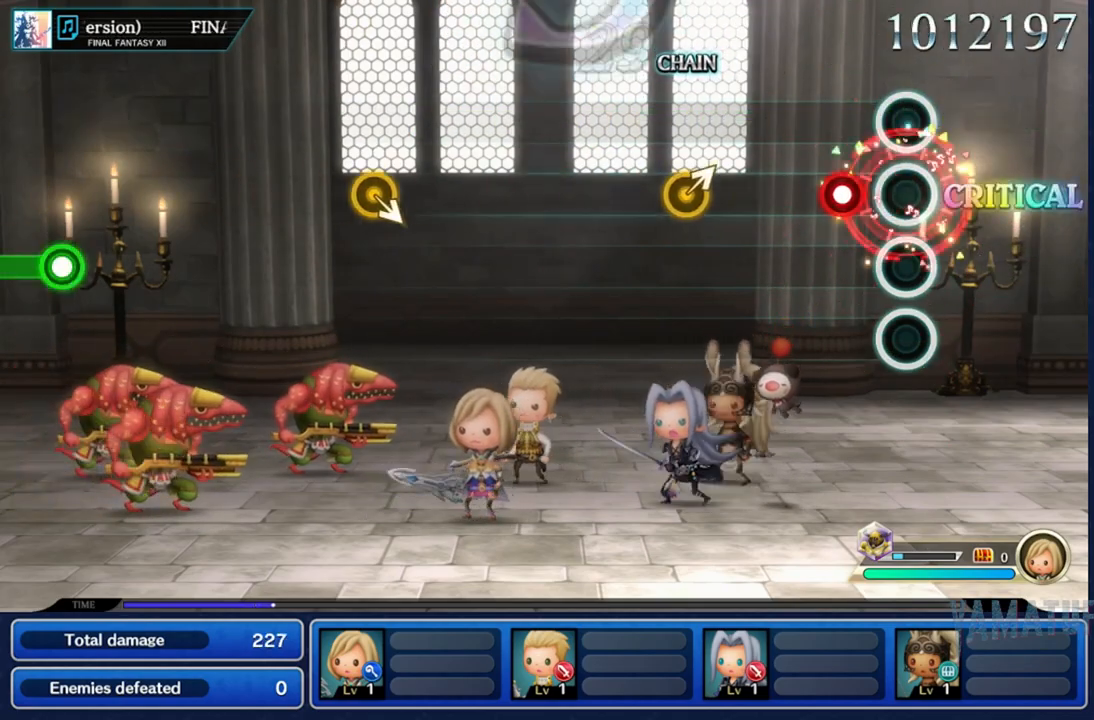
{"dt_ms": 1000, "buttons": [], "left_stick": "center", "right_stick": "center"}
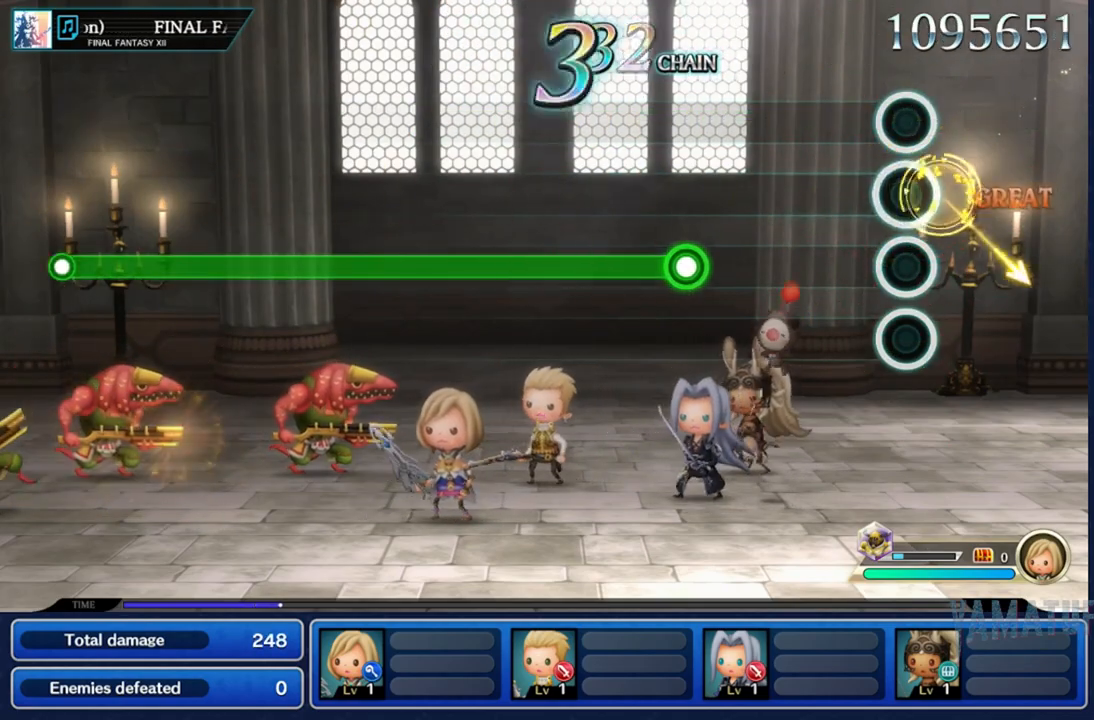
{"dt_ms": 500, "buttons": ["R2"], "left_stick": "center", "right_stick": "center", "events": [[417, "R2", "down"]]}
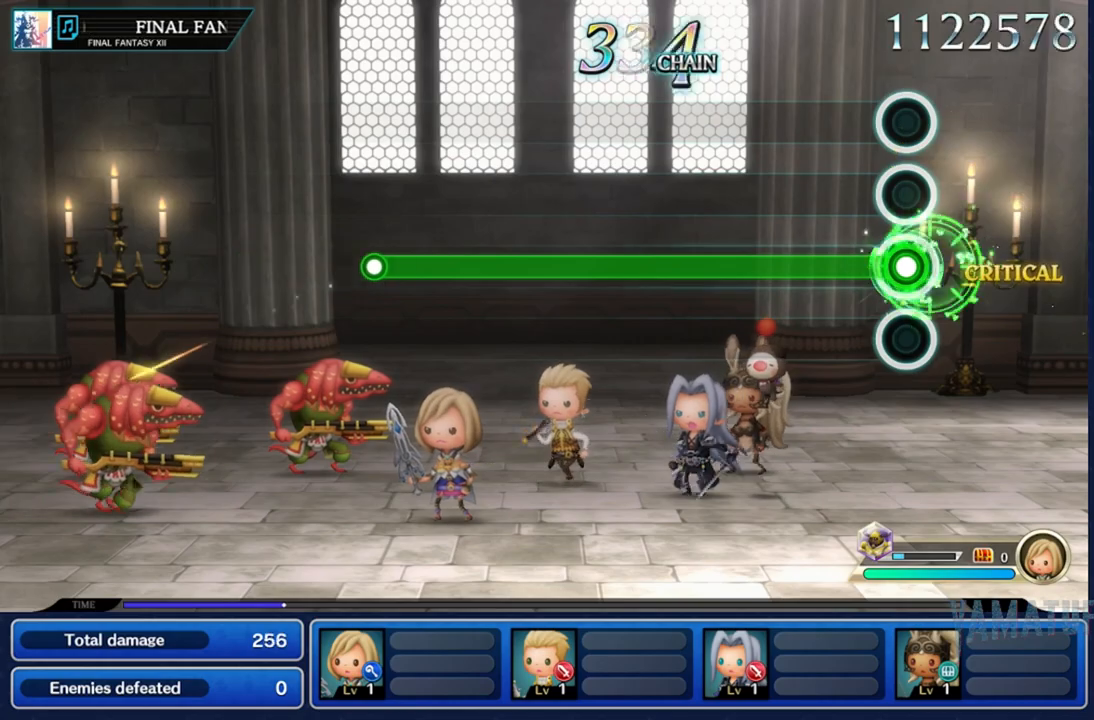
{"dt_ms": 500, "buttons": ["R2"], "left_stick": "center", "right_stick": "center", "events": []}
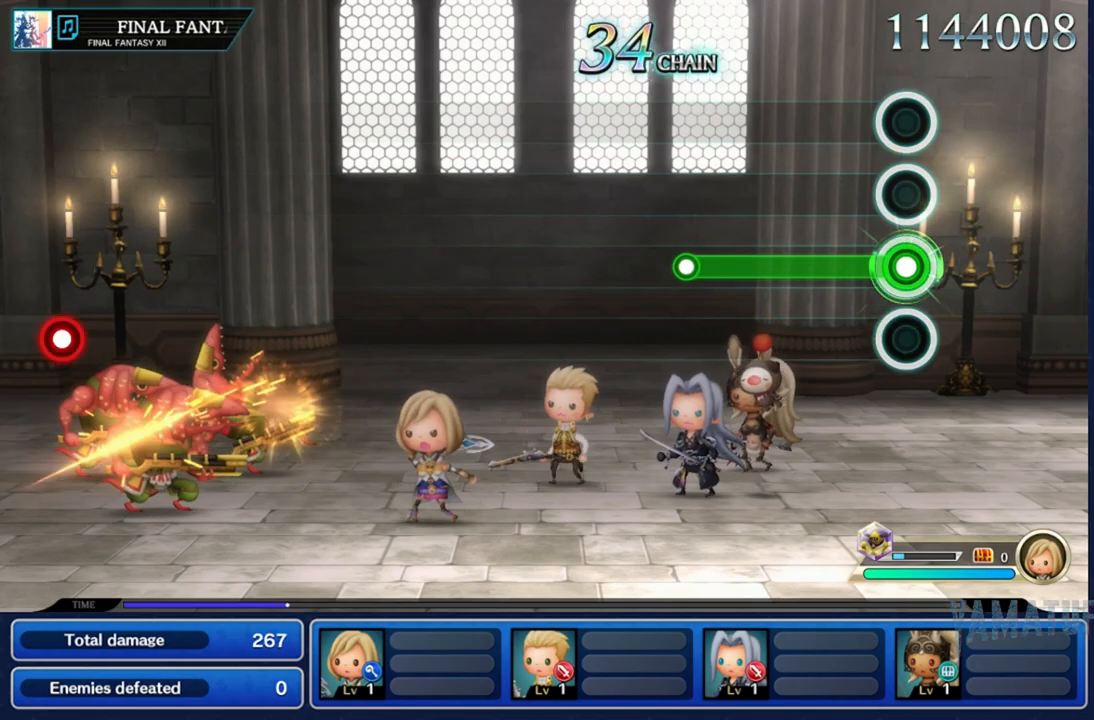
{"dt_ms": 500, "buttons": [], "left_stick": "center", "right_stick": "center", "events": [[417, "R2", "up"]]}
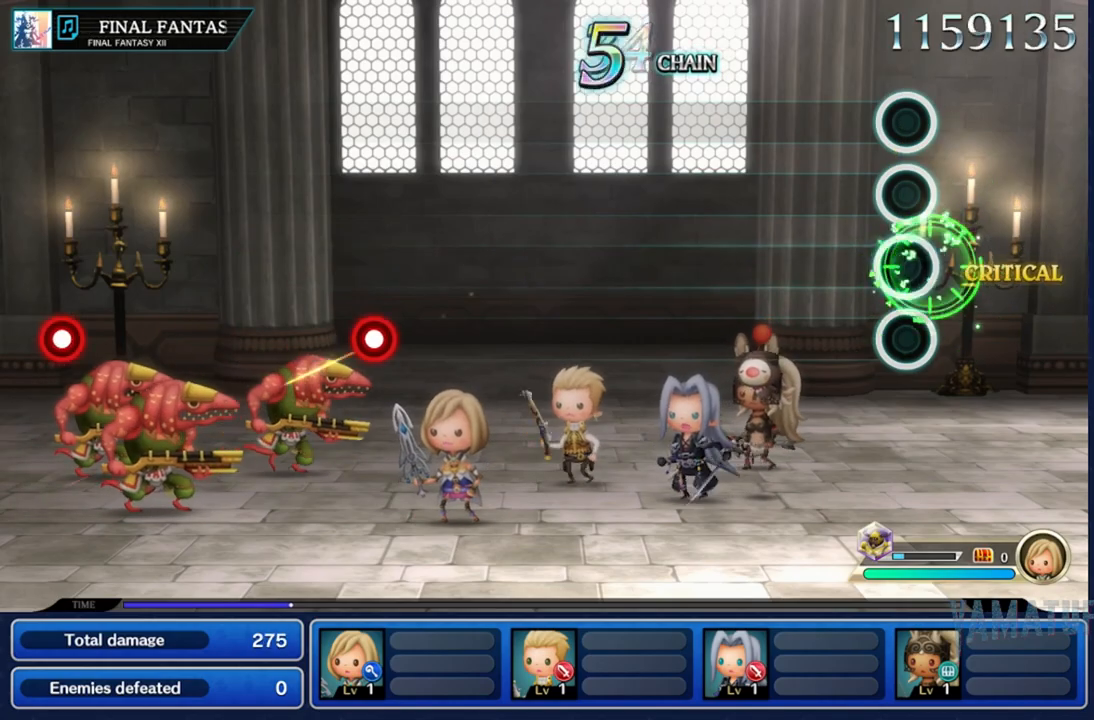
{"dt_ms": 500, "buttons": [], "left_stick": "center", "right_stick": "center", "events": []}
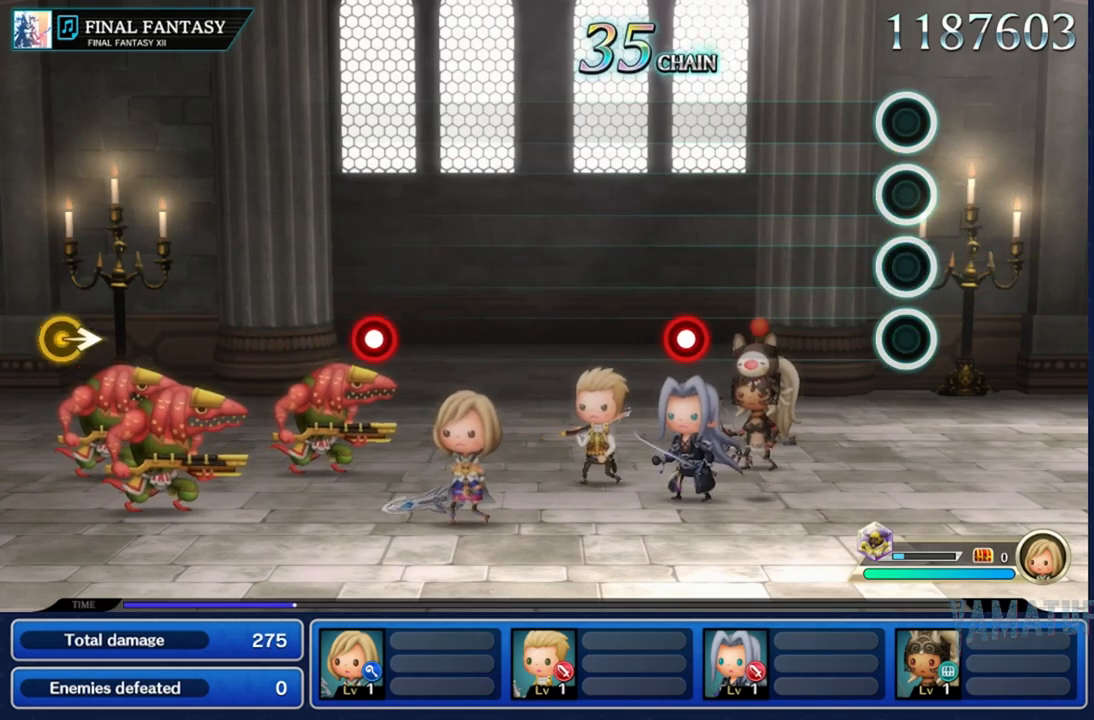
{"dt_ms": 500, "buttons": [], "left_stick": "center", "right_stick": "center", "events": [[383, "R2", "down"], [500, "R2", "up"]]}
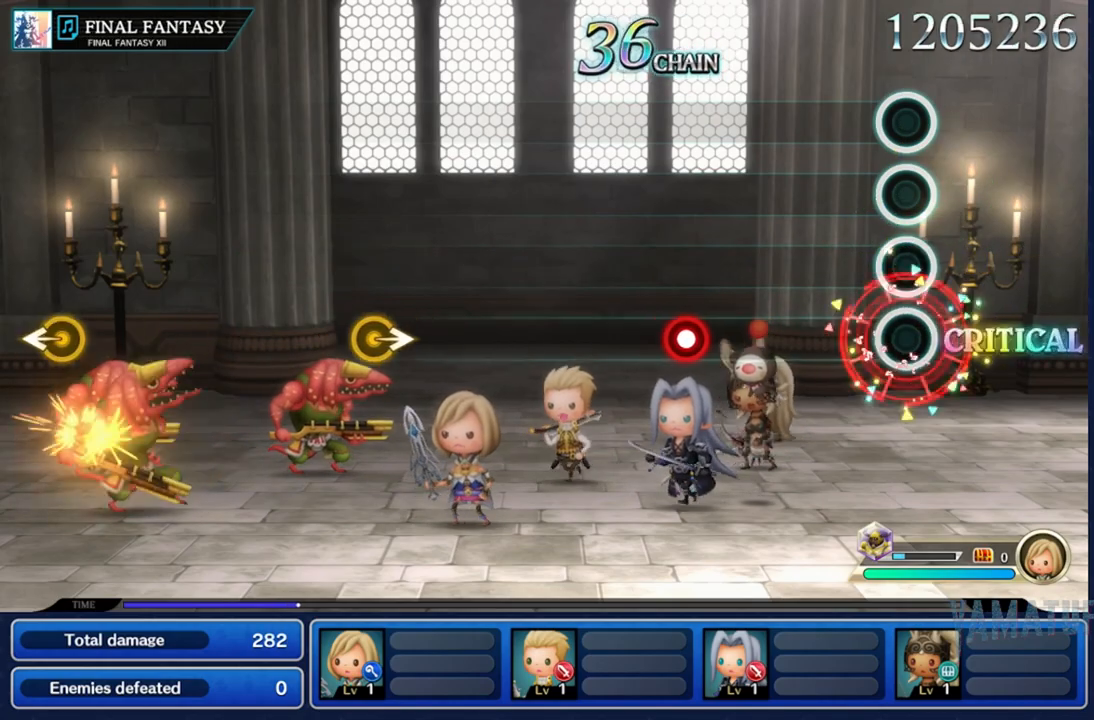
{"dt_ms": 500, "buttons": ["R2"], "left_stick": "center", "right_stick": "center", "events": [[367, "R2", "down"]]}
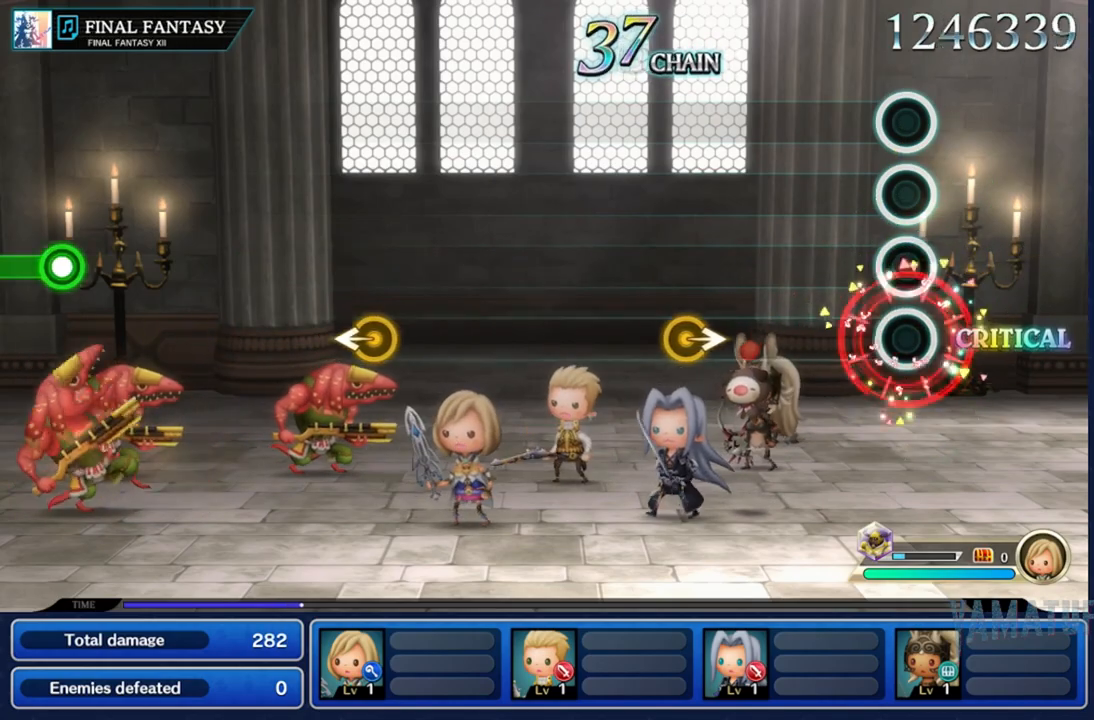
{"dt_ms": 500, "buttons": [], "left_stick": "right", "right_stick": "center", "events": [[17, "R2", "up"], [383, "left_stick", "right"]]}
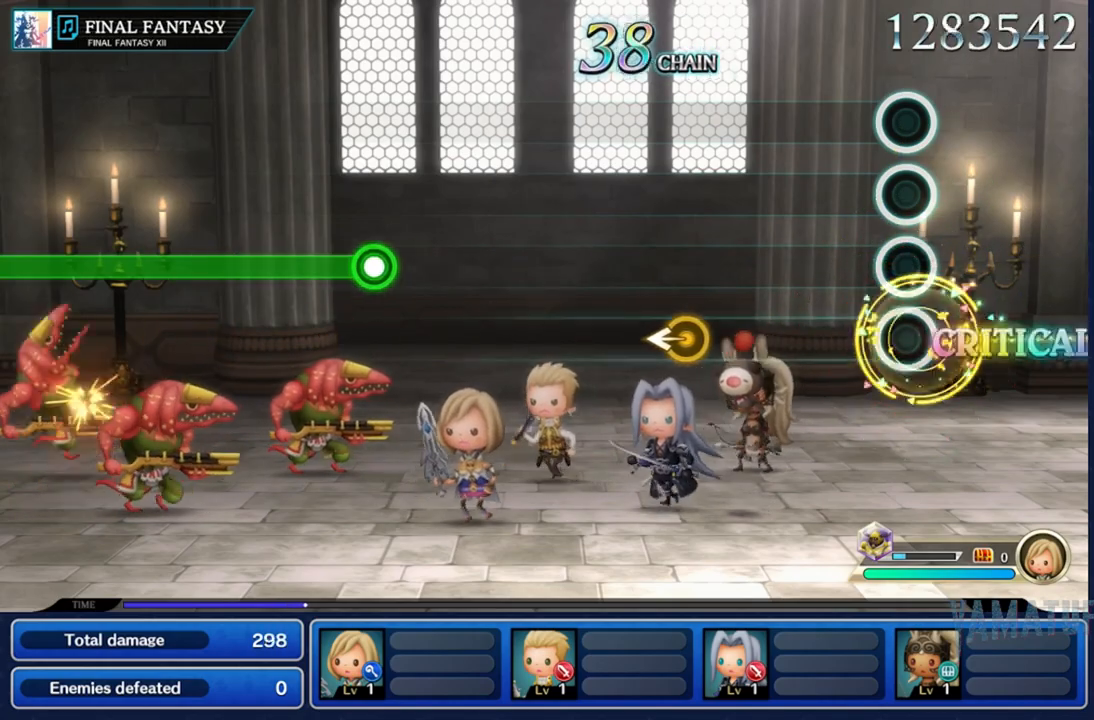
{"dt_ms": 500, "buttons": [], "left_stick": "left", "right_stick": "center", "events": [[50, "left_stick", "center"], [417, "left_stick", "left"]]}
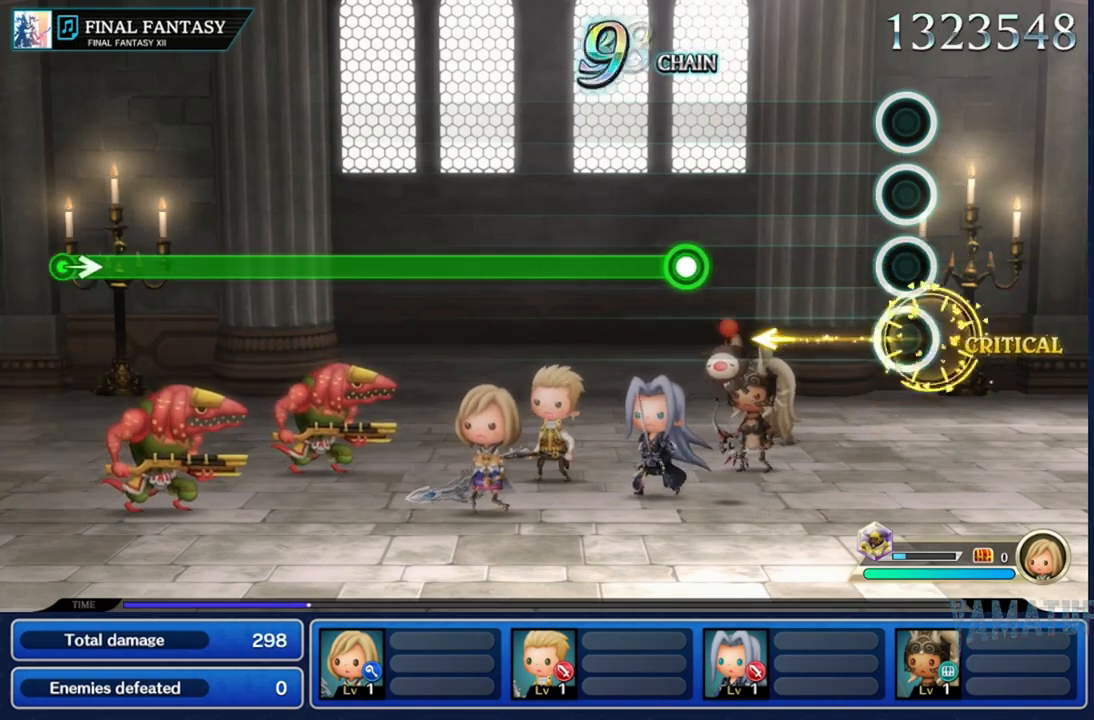
{"dt_ms": 500, "buttons": ["R2"], "left_stick": "center", "right_stick": "center", "events": [[67, "left_stick", "center"], [383, "R2", "down"]]}
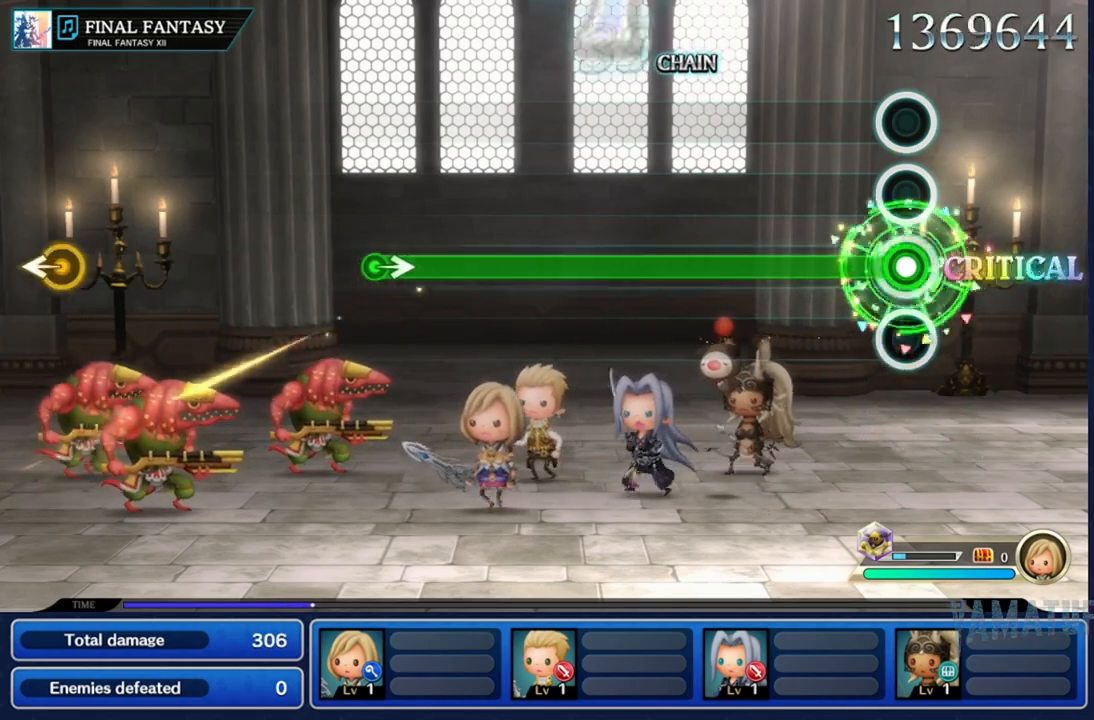
{"dt_ms": 500, "buttons": ["R2"], "left_stick": "center", "right_stick": "center", "events": []}
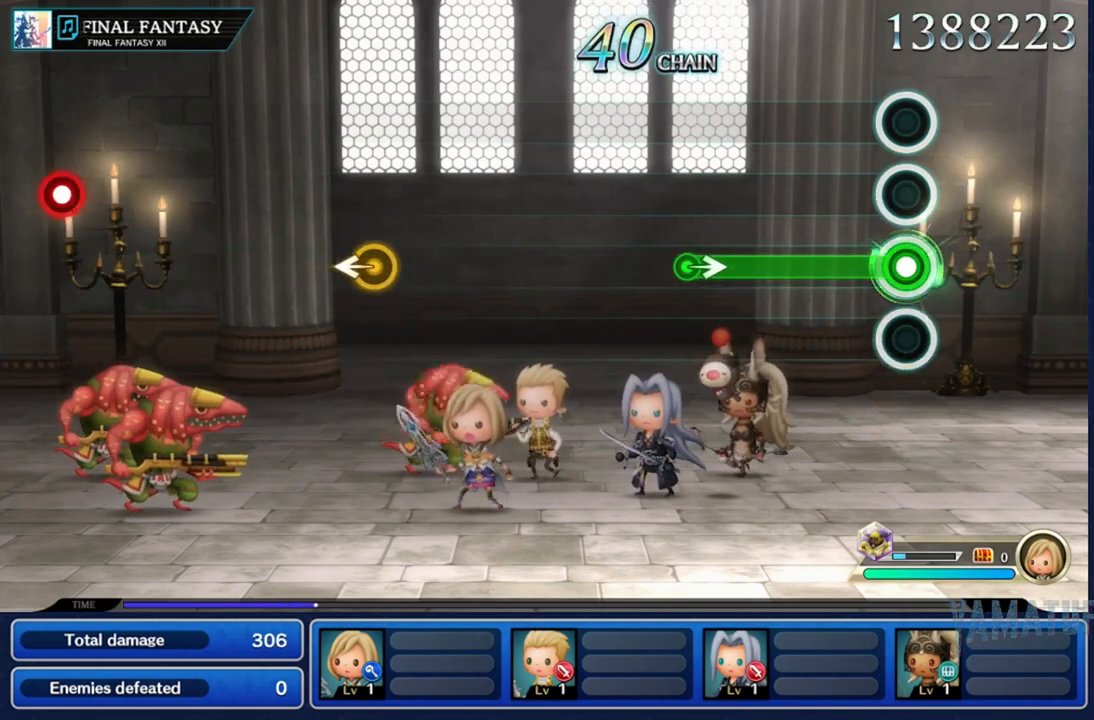
{"dt_ms": 500, "buttons": ["R2"], "left_stick": "center", "right_stick": "center", "events": [[367, "right_stick", "right"], [467, "right_stick", "center"]]}
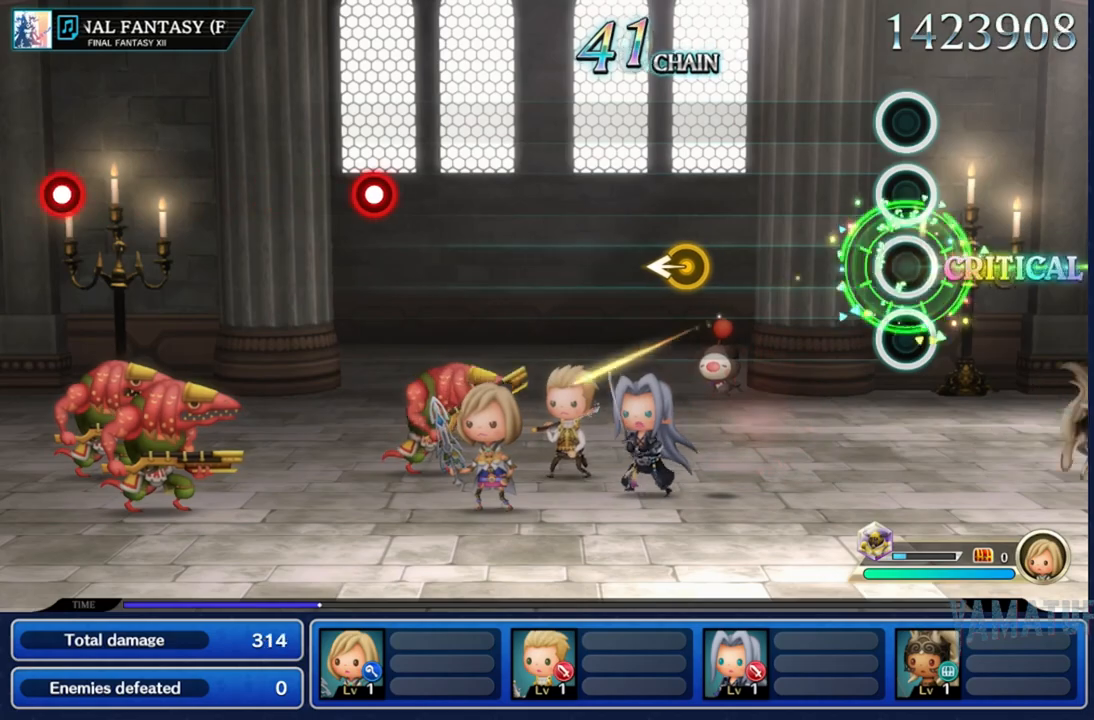
{"dt_ms": 500, "buttons": [], "left_stick": "center", "right_stick": "center", "events": [[33, "R2", "up"], [350, "right_stick", "left"], [483, "right_stick", "center"]]}
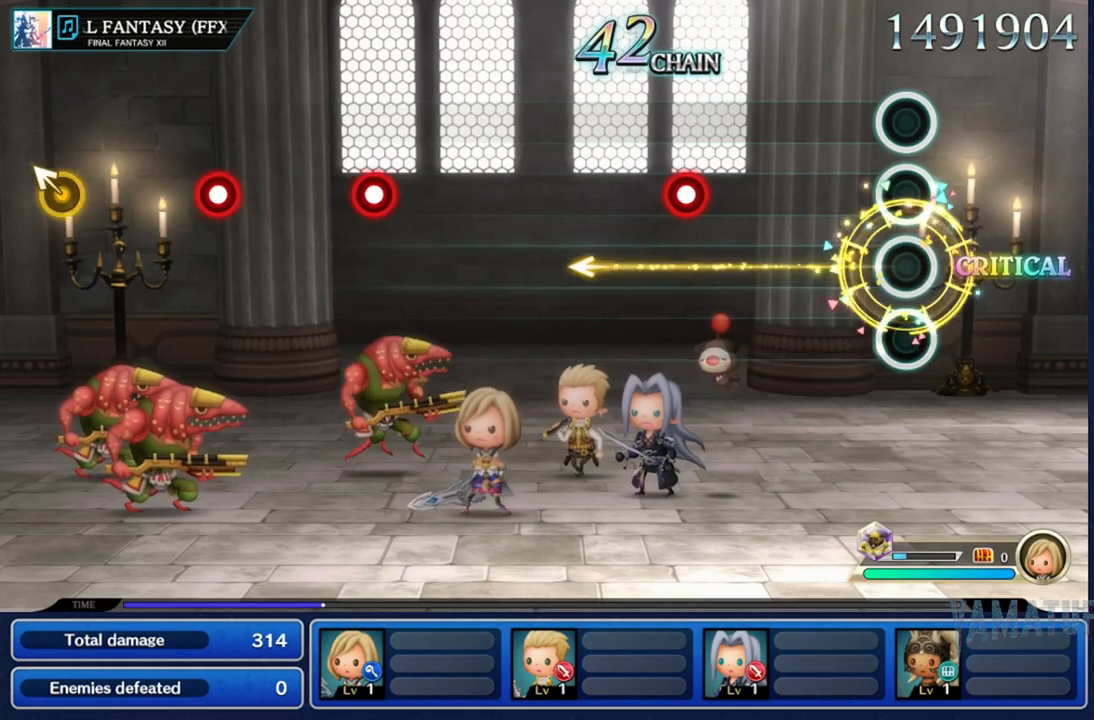
{"dt_ms": 500, "buttons": [], "left_stick": "center", "right_stick": "center", "events": [[350, "R2", "down"], [500, "R2", "up"]]}
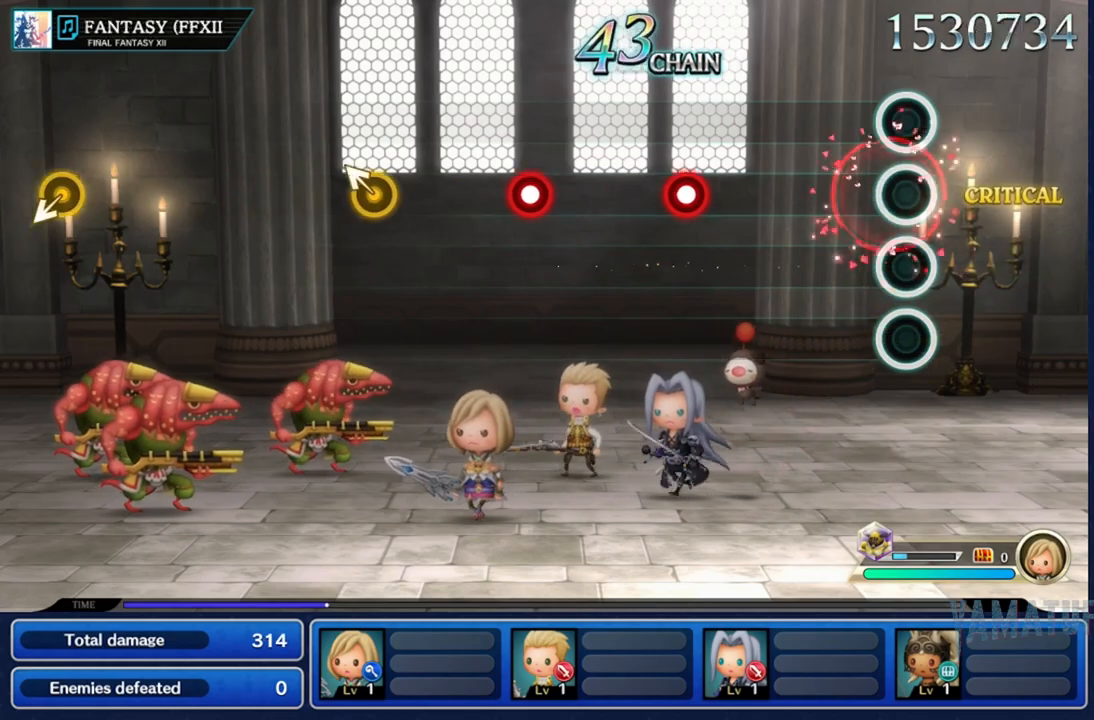
{"dt_ms": 500, "buttons": [], "left_stick": "center", "right_stick": "center", "events": [[383, "R2", "down"], [500, "R2", "up"]]}
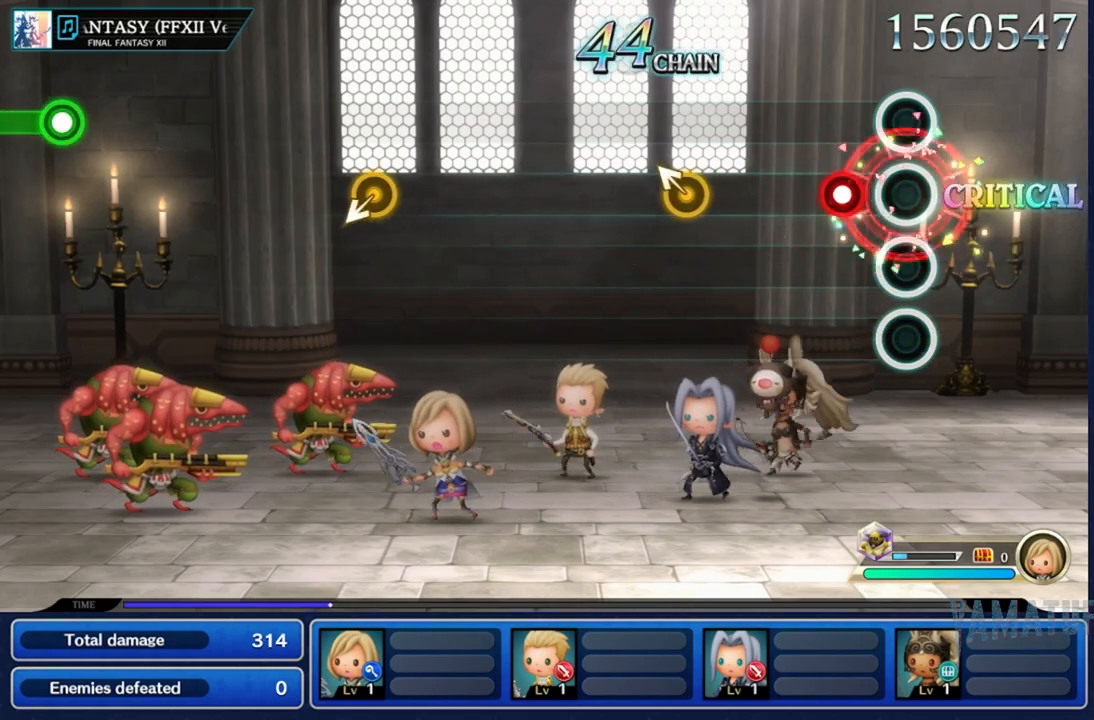
{"dt_ms": 1000, "buttons": [], "left_stick": "down", "right_stick": "center"}
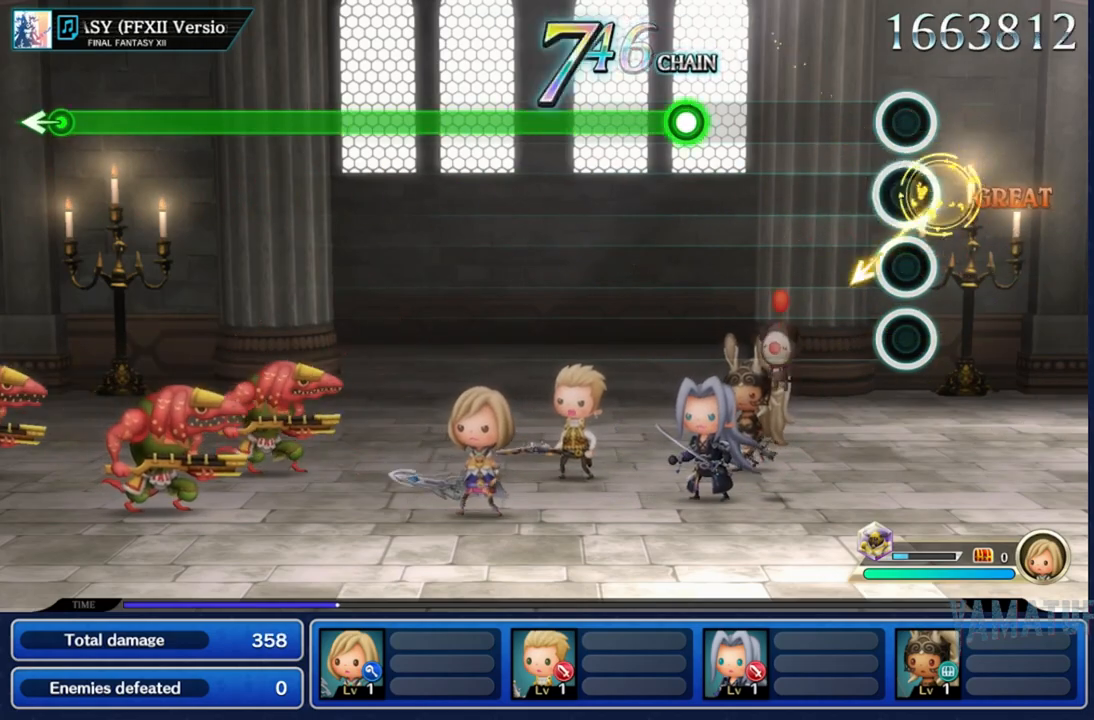
{"dt_ms": 500, "buttons": ["R2"], "left_stick": "center", "right_stick": "center", "events": [[100, "left_stick", "center"], [317, "R2", "down"]]}
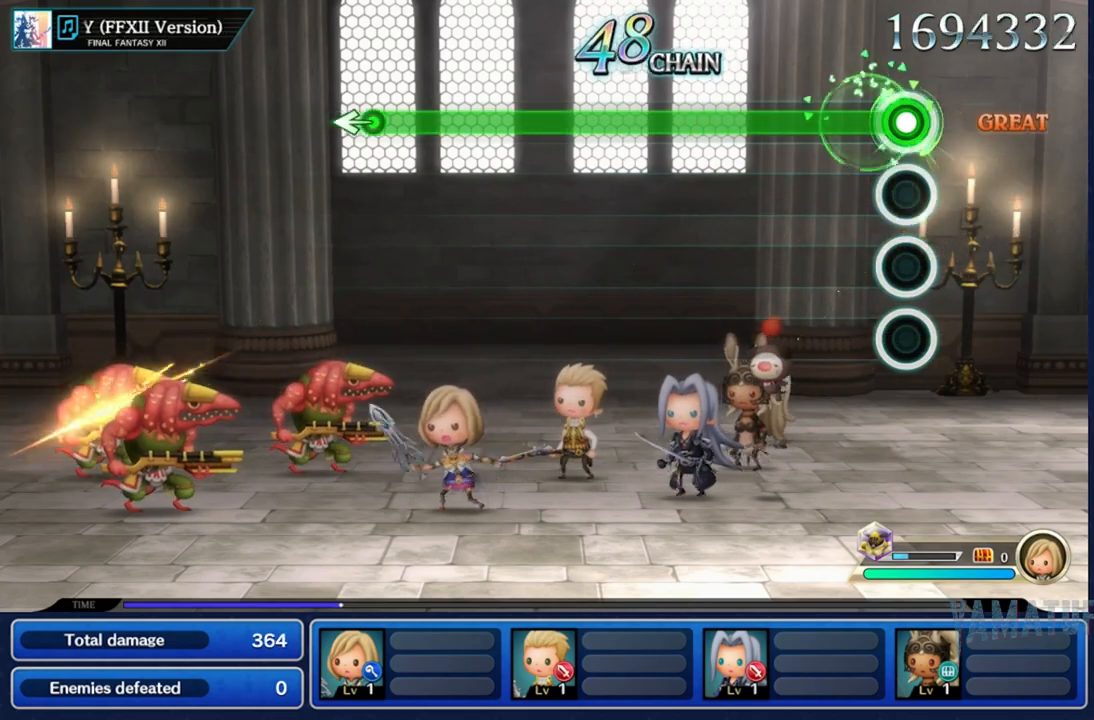
{"dt_ms": 500, "buttons": ["R2"], "left_stick": "center", "right_stick": "center", "events": []}
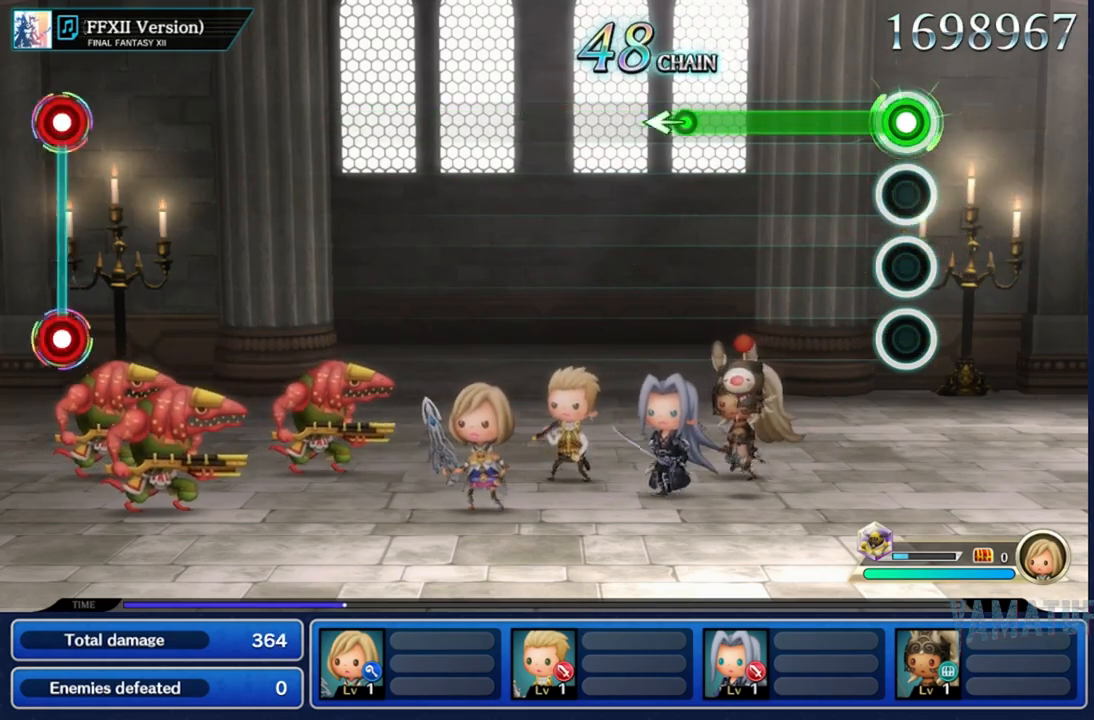
{"dt_ms": 500, "buttons": ["R2"], "left_stick": "center", "right_stick": "center", "events": []}
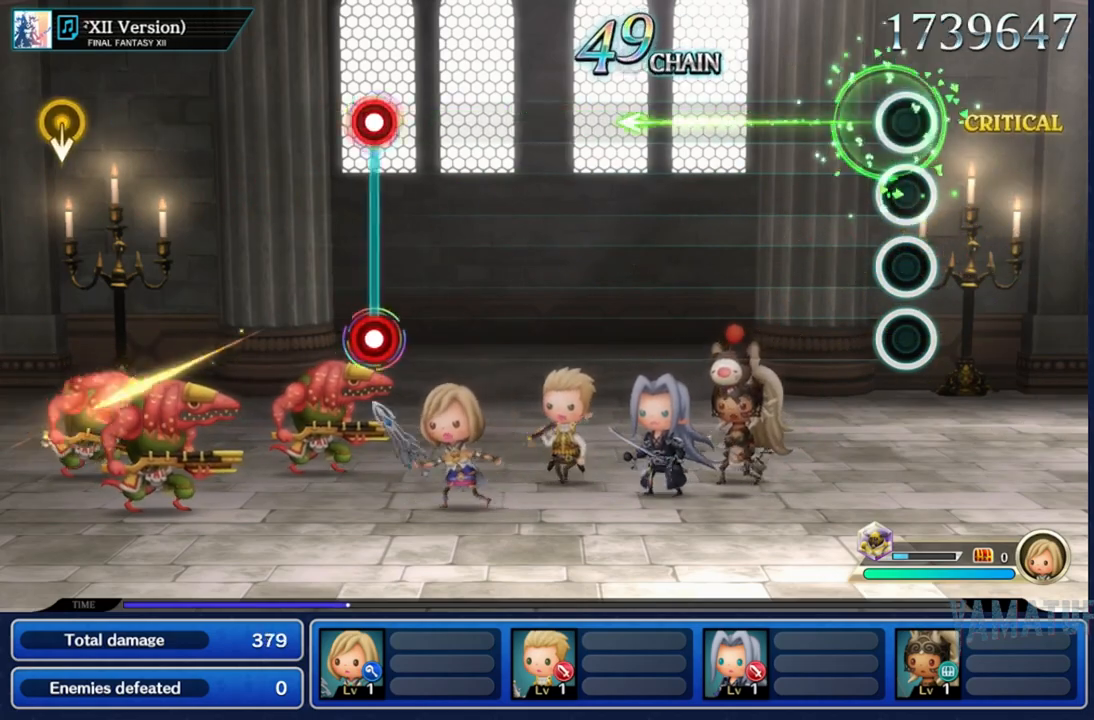
{"dt_ms": 500, "buttons": [], "left_stick": "center", "right_stick": "center", "events": [[100, "R2", "up"]]}
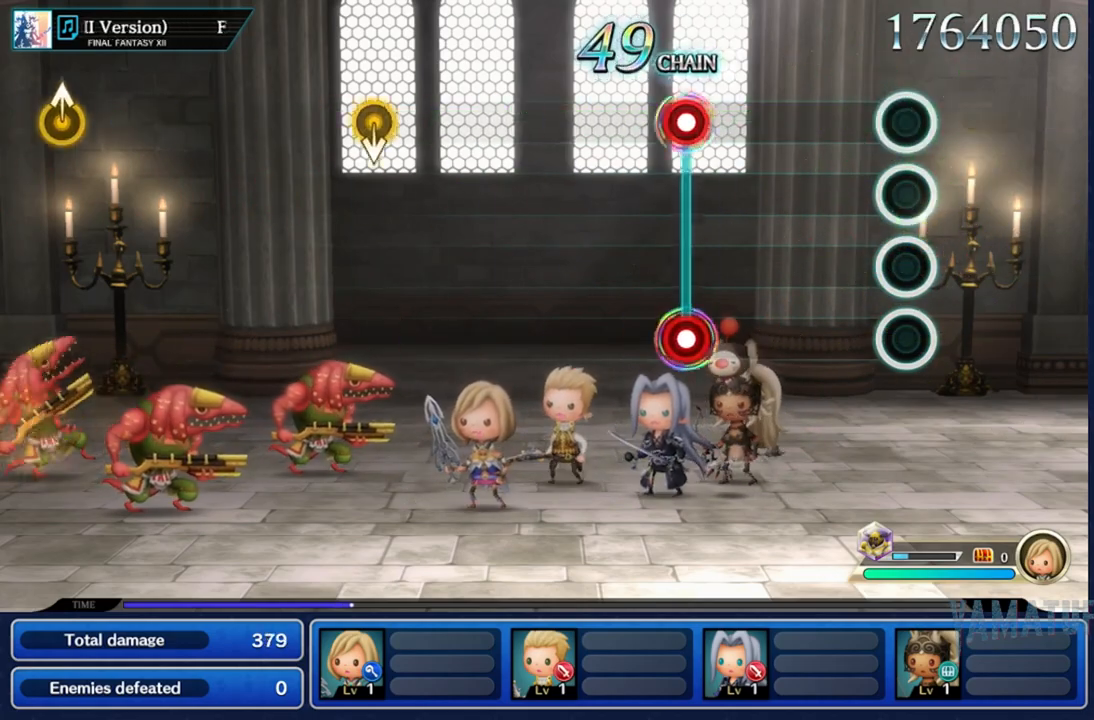
{"dt_ms": 500, "buttons": [], "left_stick": "center", "right_stick": "center", "events": [[333, "R2", "down"], [350, "L2", "down"], [467, "L2", "up"], [483, "R2", "up"]]}
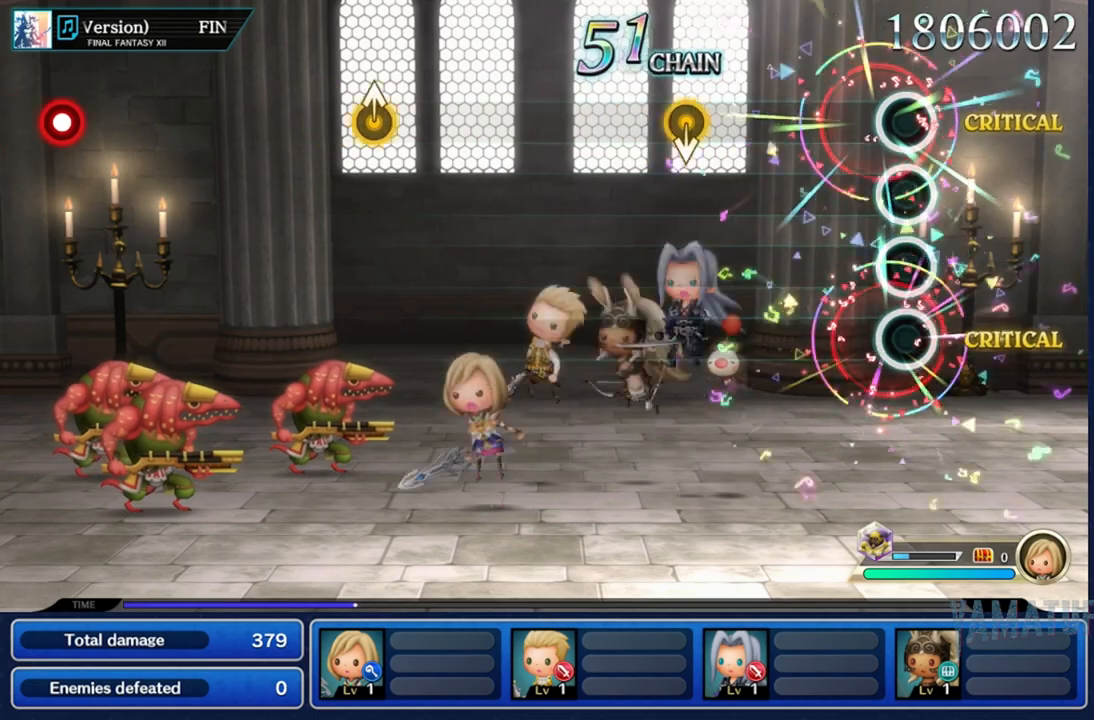
{"dt_ms": 500, "buttons": [], "left_stick": "down", "right_stick": "center", "events": [[417, "left_stick", "down"]]}
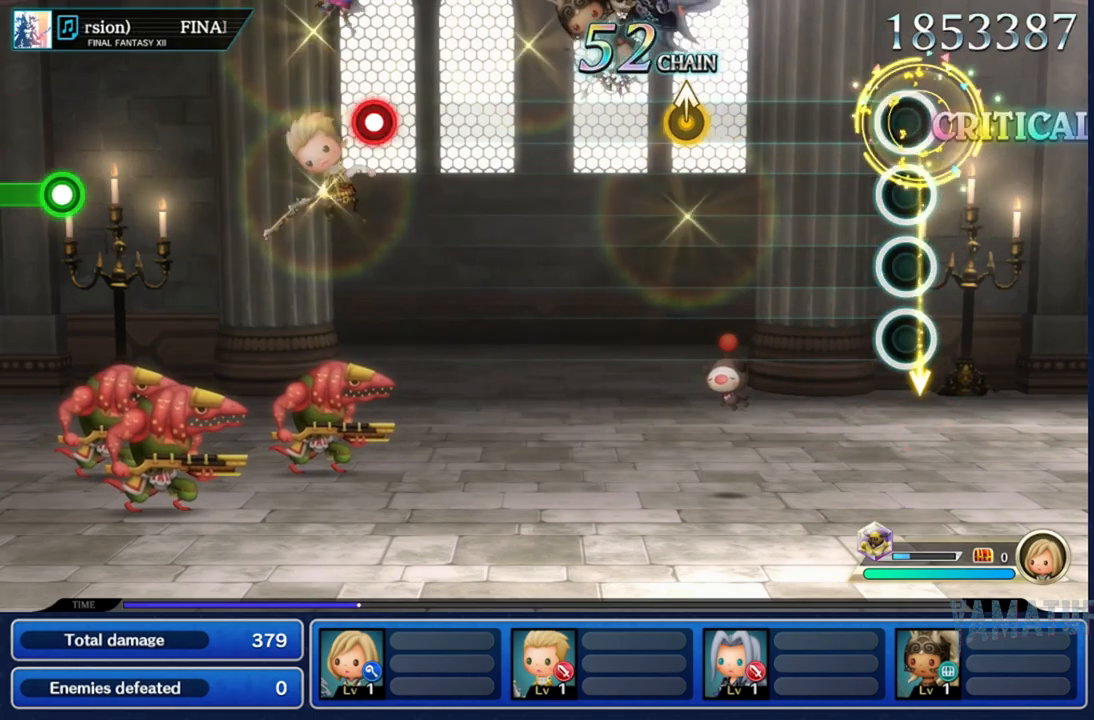
{"dt_ms": 500, "buttons": [], "left_stick": "center", "right_stick": "center", "events": [[117, "left_stick", "center"]]}
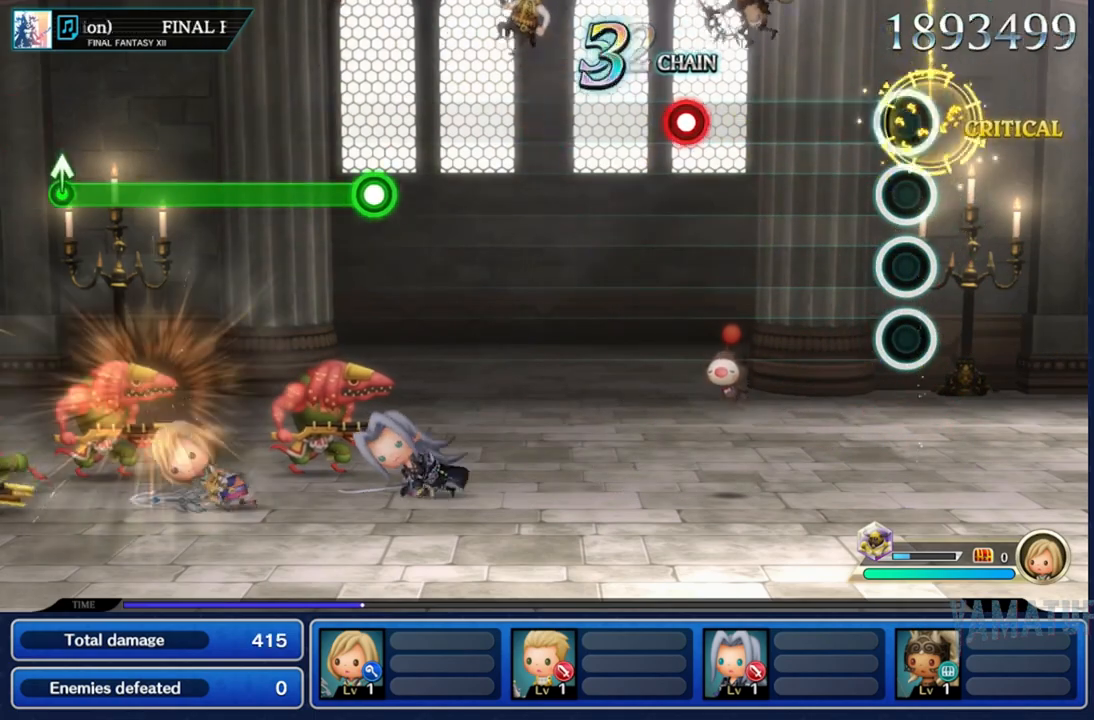
{"dt_ms": 500, "buttons": ["R2"], "left_stick": "center", "right_stick": "center", "events": [[450, "R2", "down"]]}
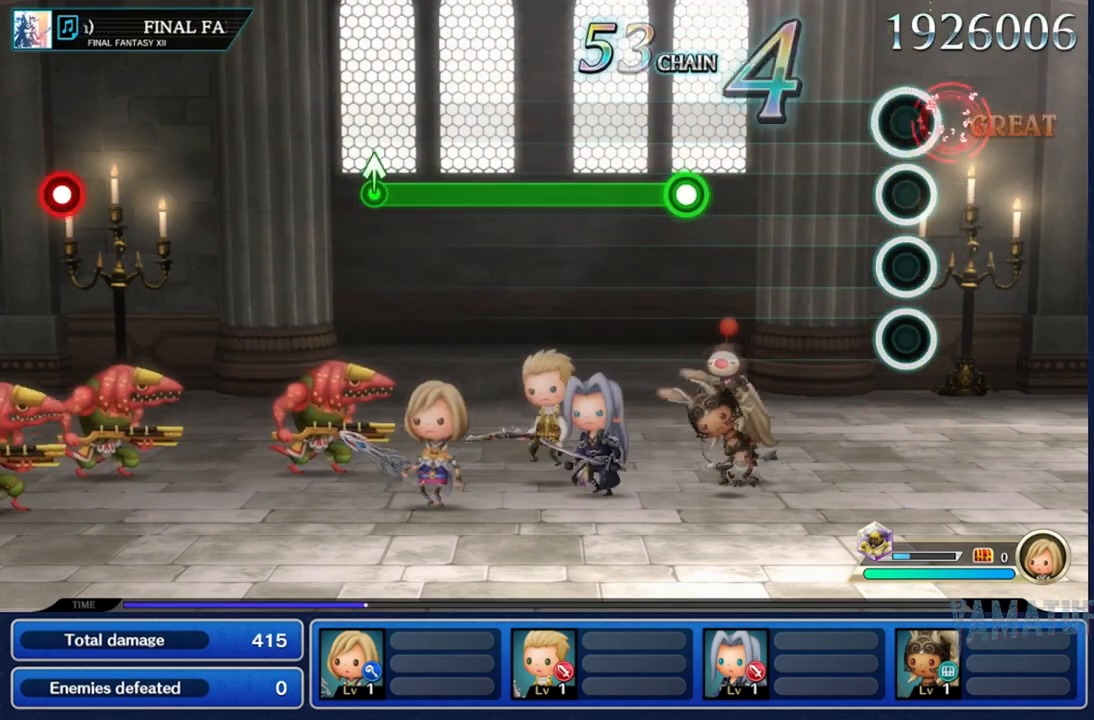
{"dt_ms": 500, "buttons": ["R2"], "left_stick": "center", "right_stick": "center", "events": [[50, "R2", "up"], [383, "R2", "down"]]}
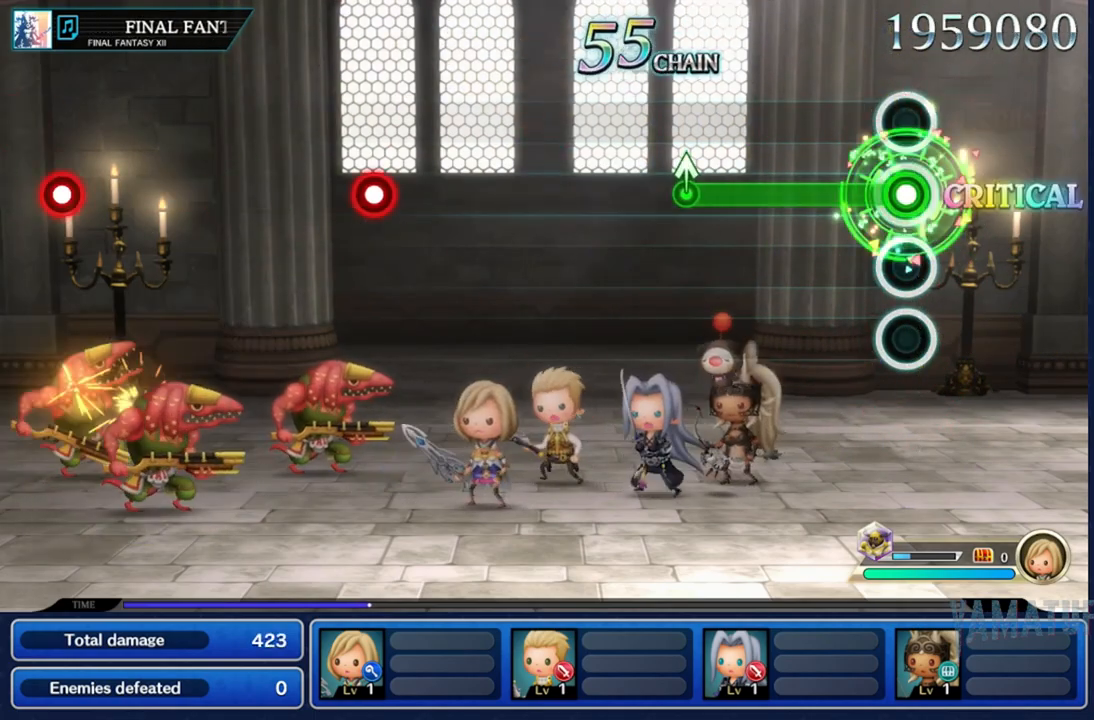
{"dt_ms": 1000, "buttons": ["R2"], "left_stick": "center", "right_stick": "center"}